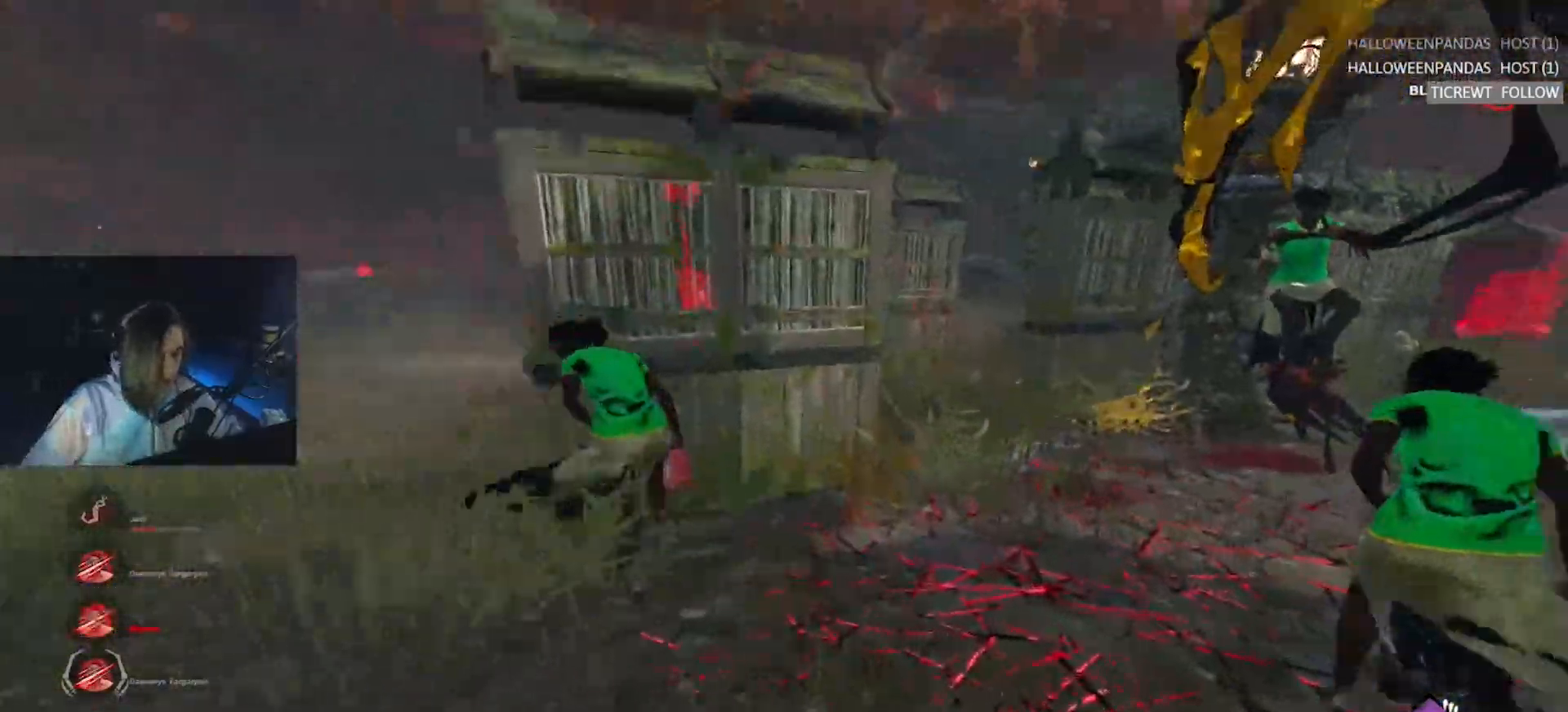
Gameplay with keyboard; each line is a JSON object with the keys held at the frame after it. "events" lists presses ("down") and releases ("up") of "a", "alt", "c", "caps_lock", "ctrl", "d", "e", "f", "q", "r", "s", "shift", "space", "tab", "v", "w", "x" and "z" between this image and that frame as [ms after this image, input, new state], when the widget could be followed in between. No other keys are recorded. Mouse input is not recorded.
{"keys": ["w"], "events": [[67, "d", "down"], [150, "d", "up"]]}
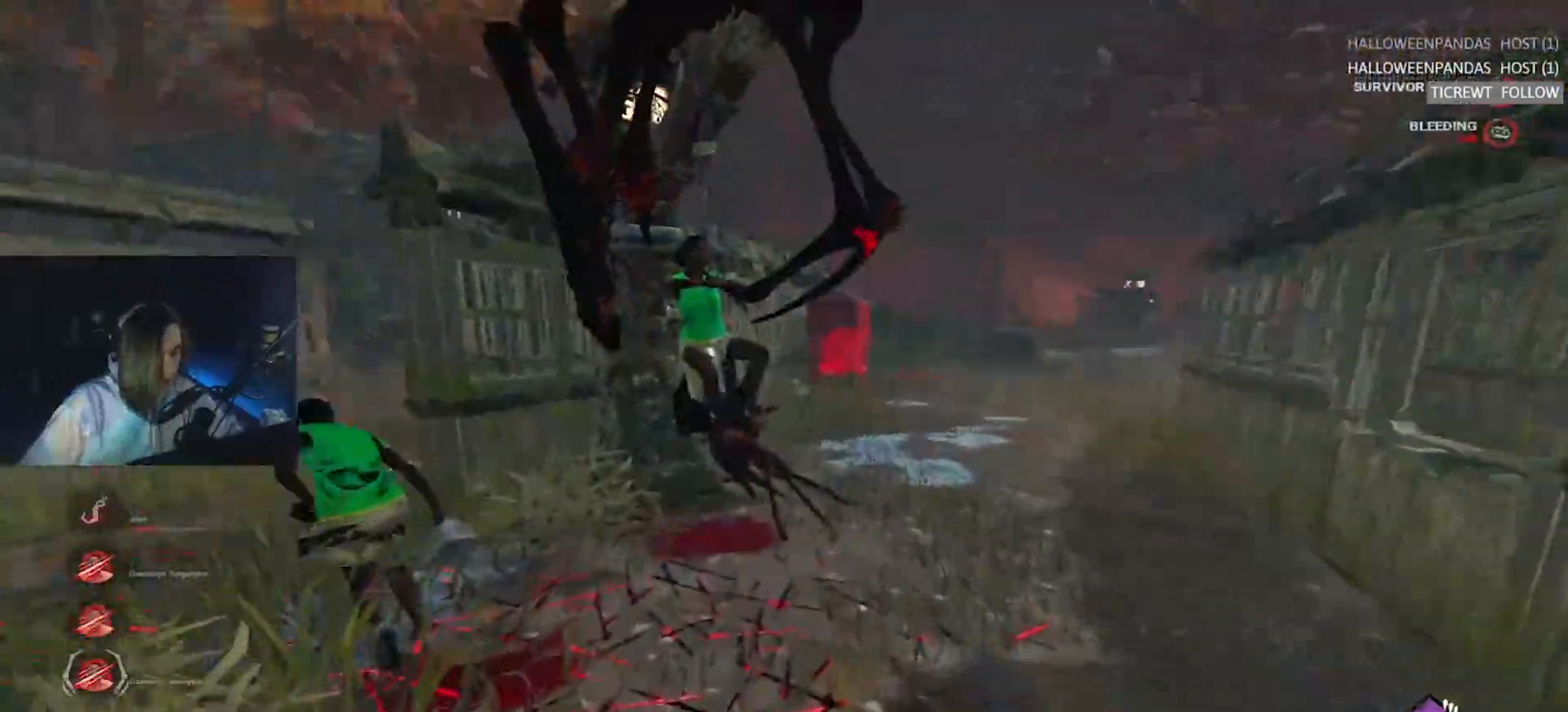
{"keys": ["d", "w"], "events": [[500, "d", "down"]]}
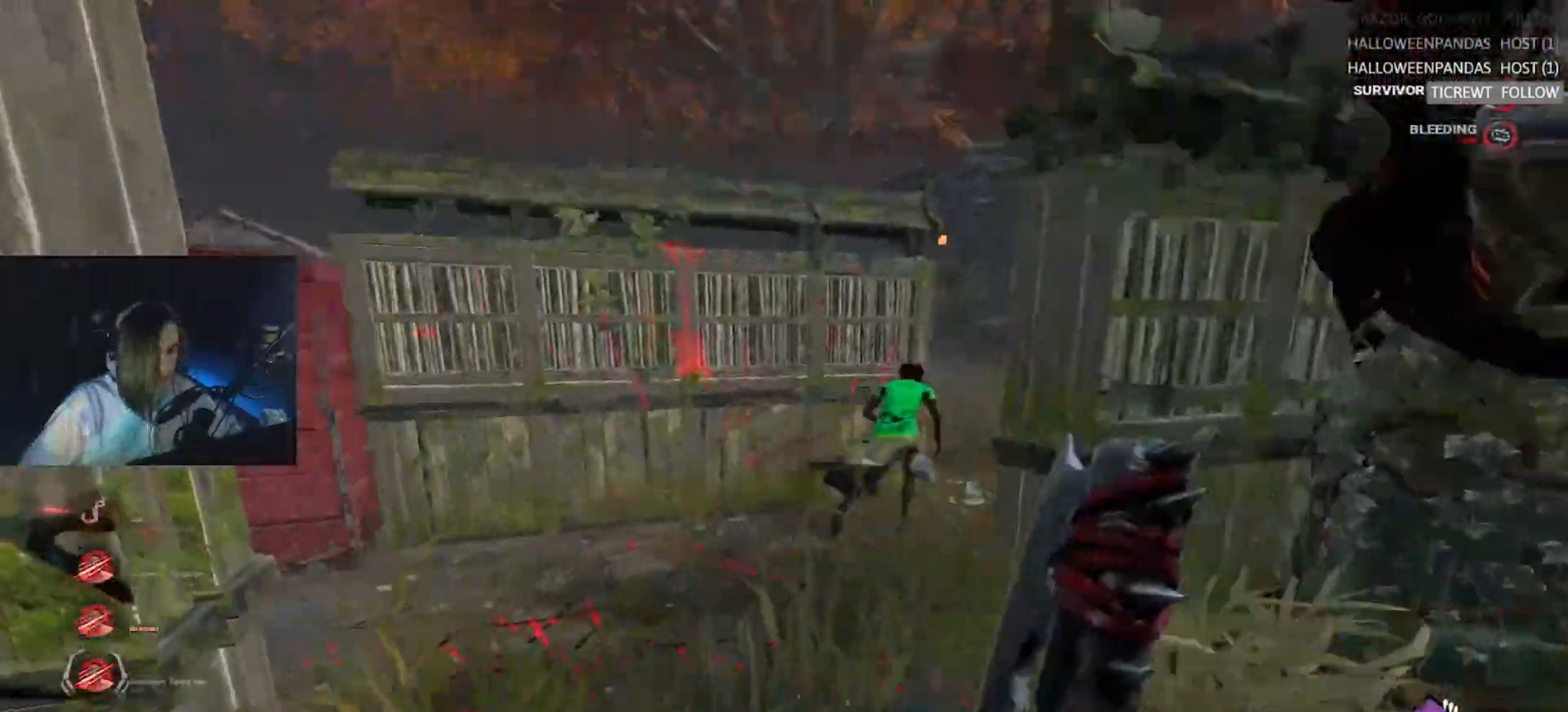
{"keys": ["a"], "events": [[133, "w", "up"], [233, "s", "down"], [333, "a", "down"], [333, "d", "up"], [367, "s", "up"]]}
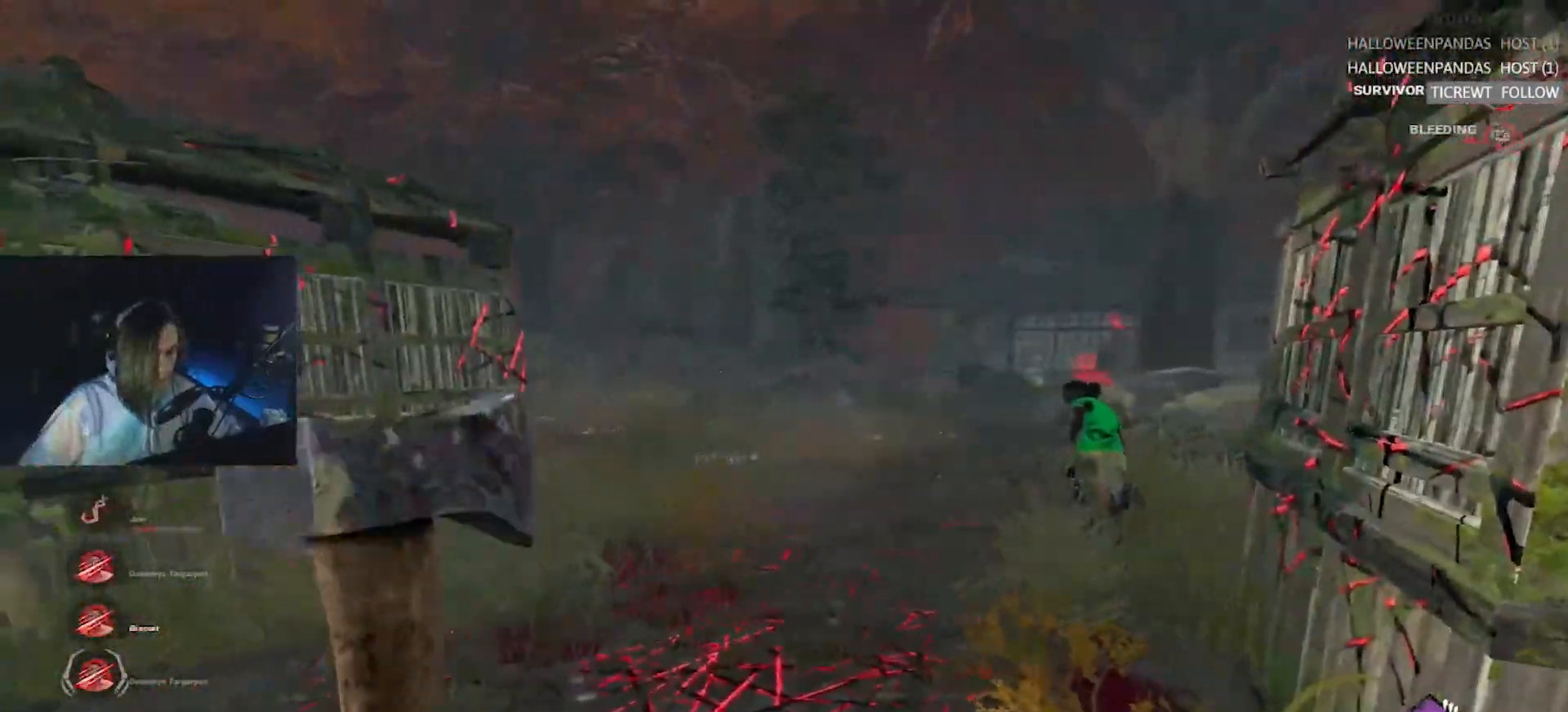
{"keys": ["d", "w"], "events": [[17, "w", "down"], [67, "a", "up"], [250, "d", "down"]]}
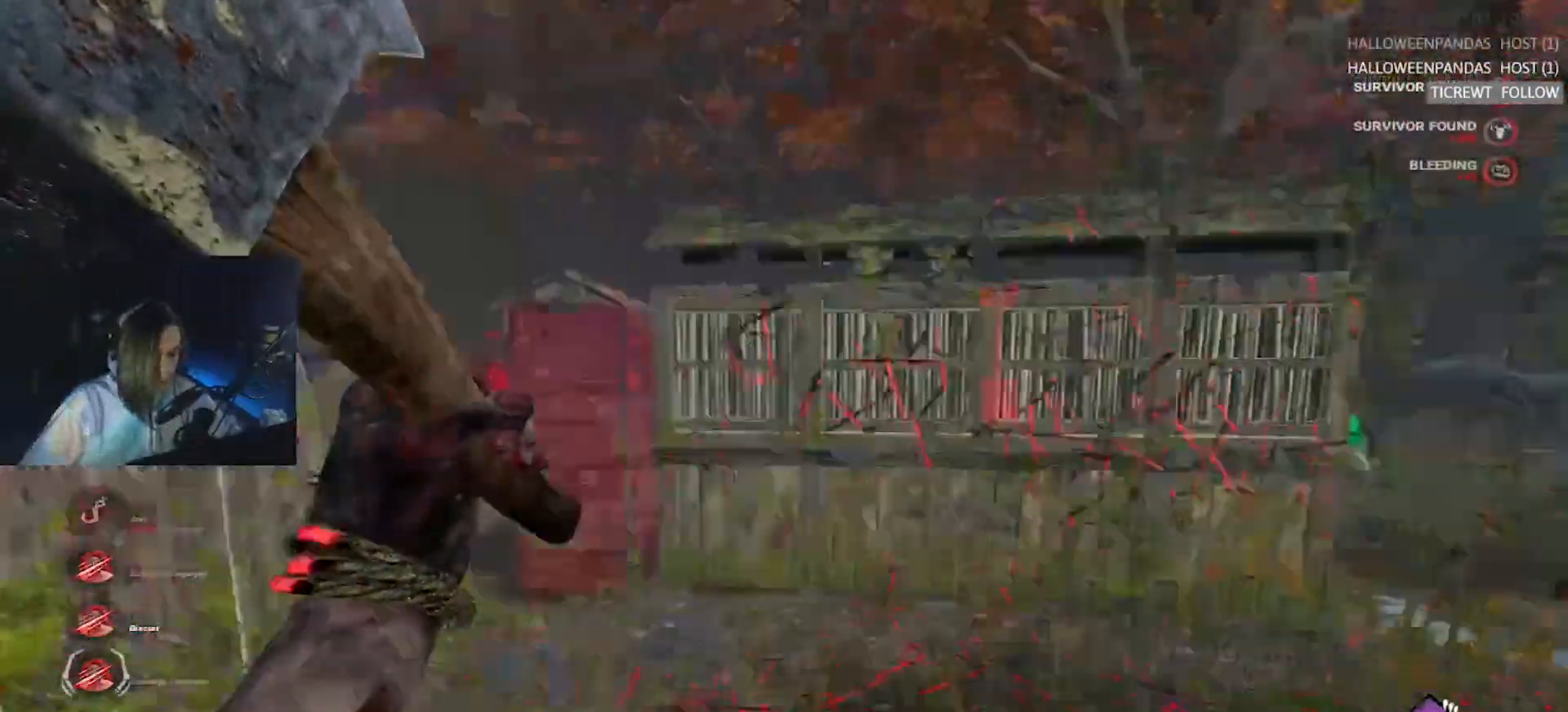
{"keys": ["d", "w"], "events": [[33, "a", "down"], [33, "d", "up"], [450, "d", "down"], [500, "a", "up"]]}
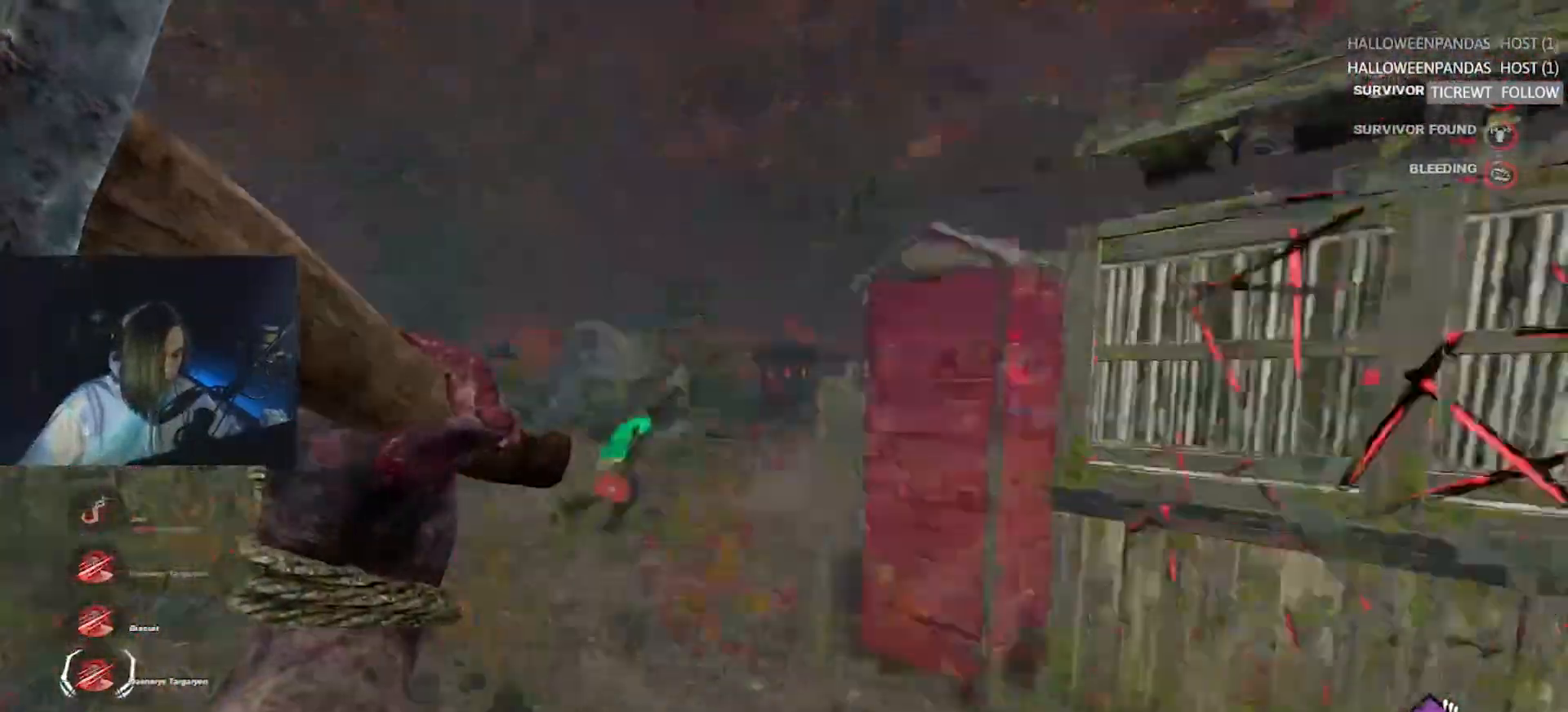
{"keys": ["a", "w"], "events": [[283, "a", "down"], [283, "d", "up"]]}
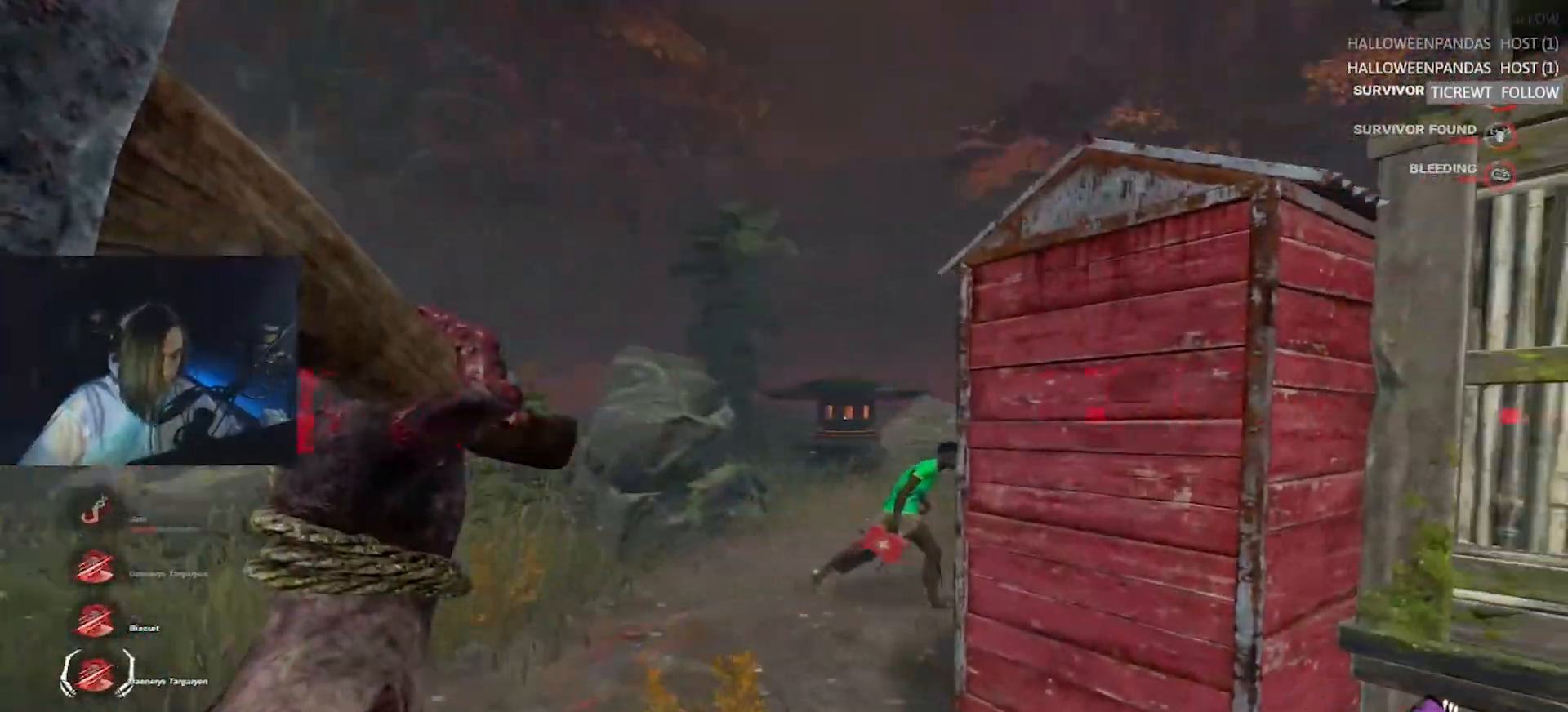
{"keys": ["w"], "events": [[433, "a", "up"]]}
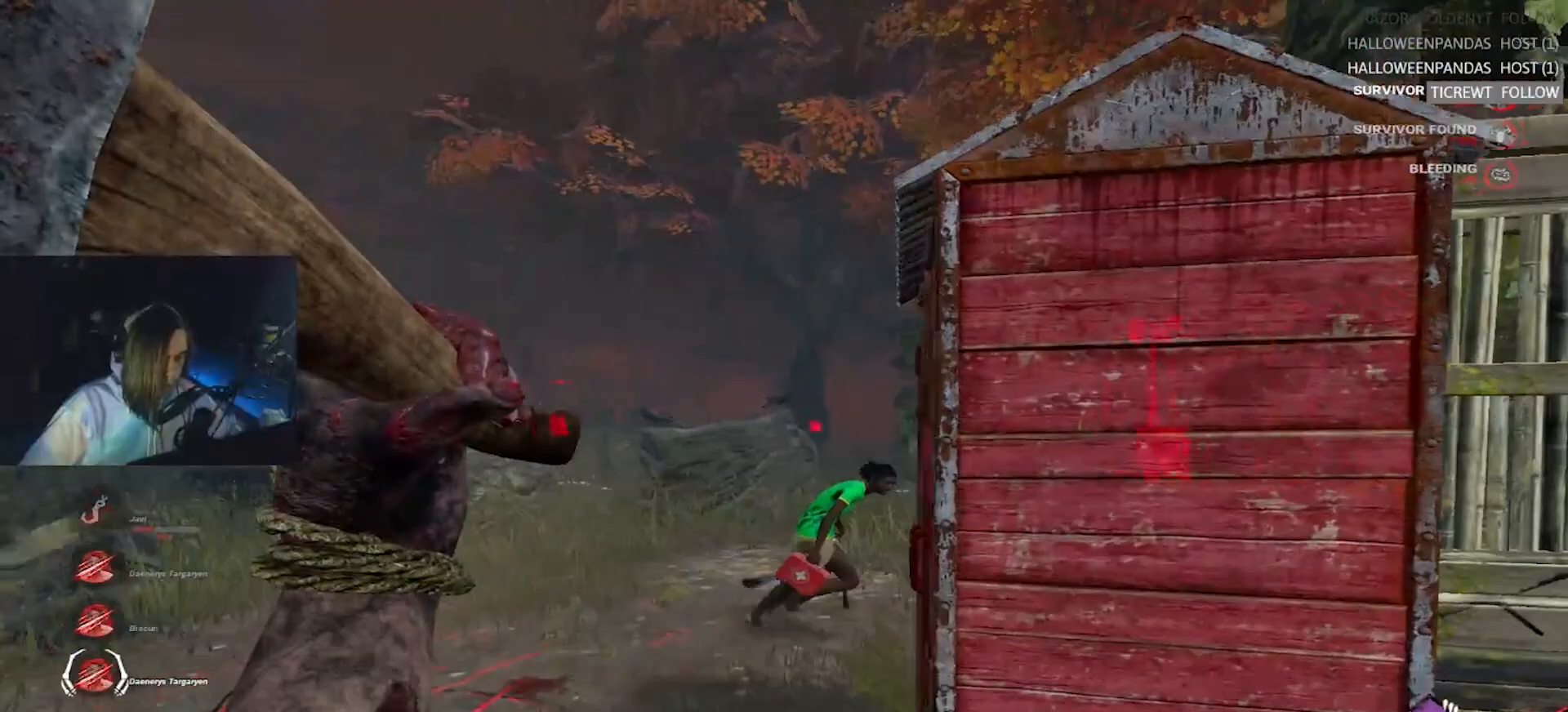
{"keys": ["a"], "events": [[33, "a", "down"], [117, "w", "up"], [217, "s", "down"], [450, "s", "up"]]}
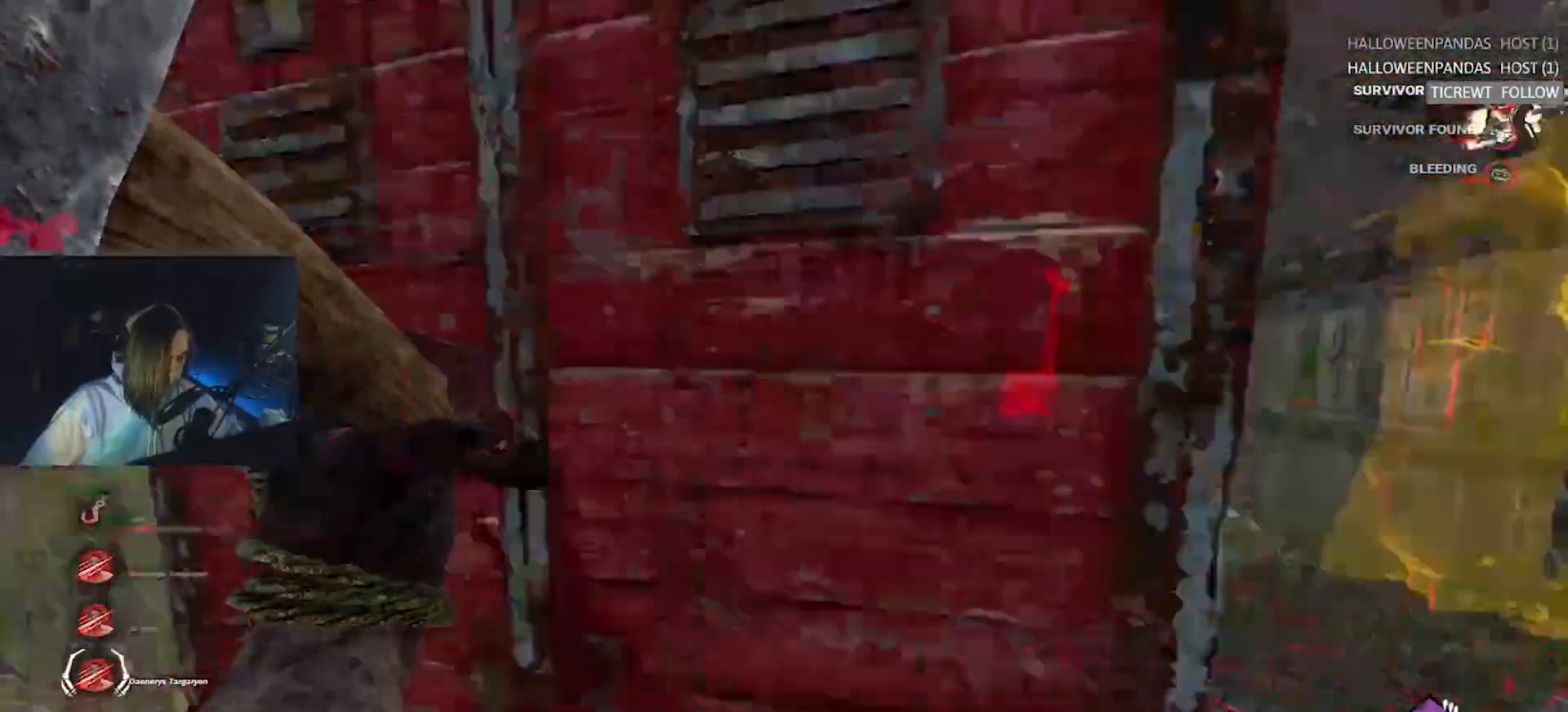
{"keys": ["d", "w"], "events": [[233, "a", "up"], [233, "d", "down"], [233, "w", "down"], [283, "w", "up"], [367, "w", "down"]]}
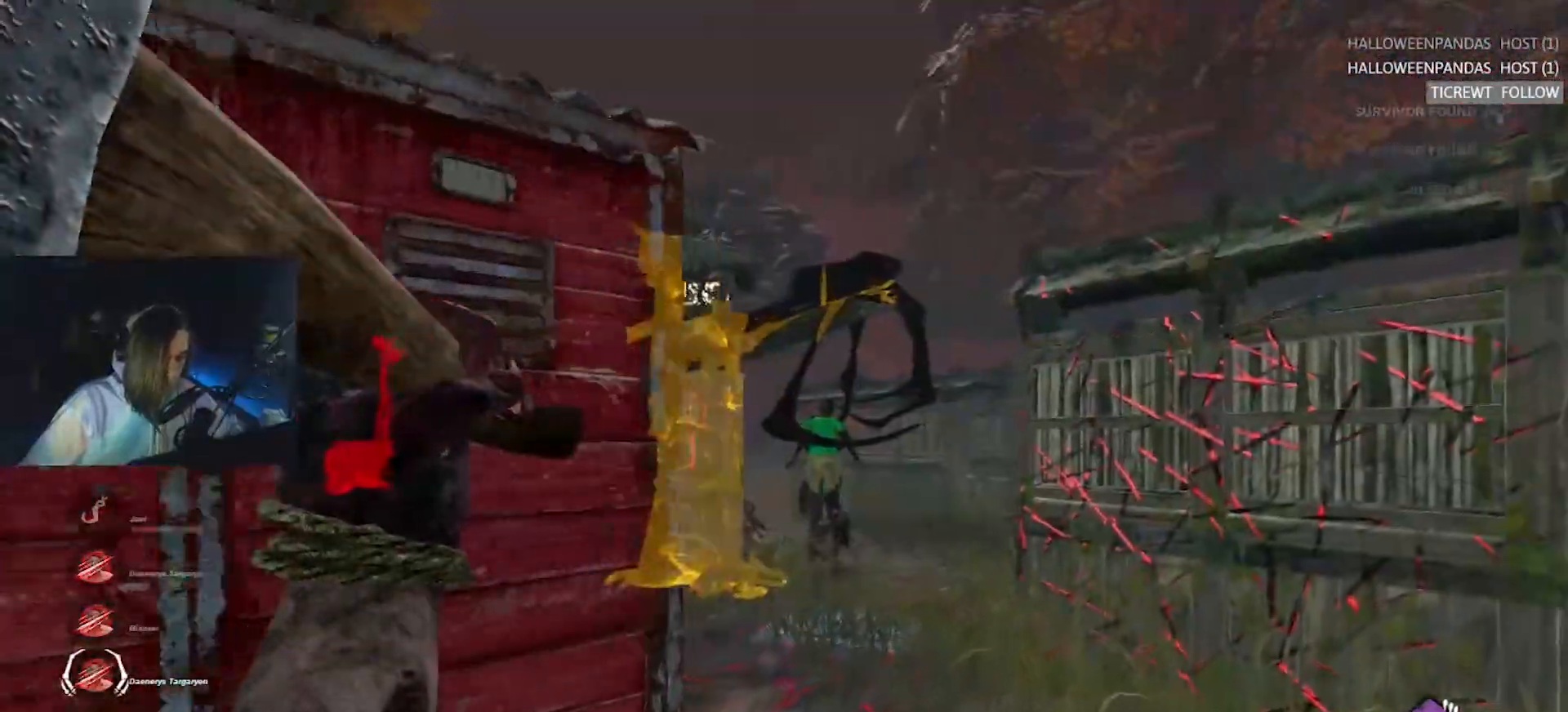
{"keys": ["a", "w"], "events": [[150, "a", "down"], [150, "d", "up"], [150, "w", "up"], [250, "w", "down"]]}
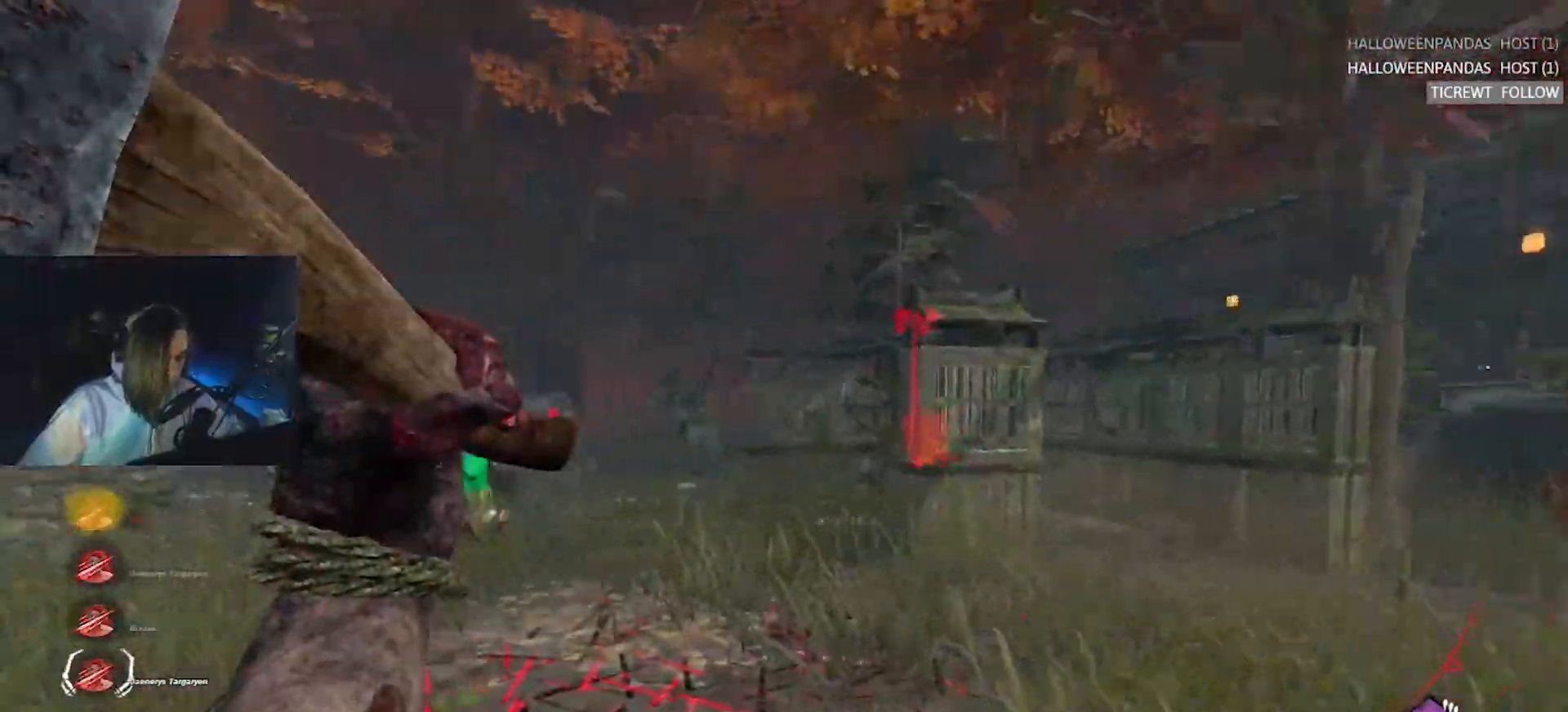
{"keys": ["d", "w"], "events": [[83, "a", "up"], [300, "d", "down"]]}
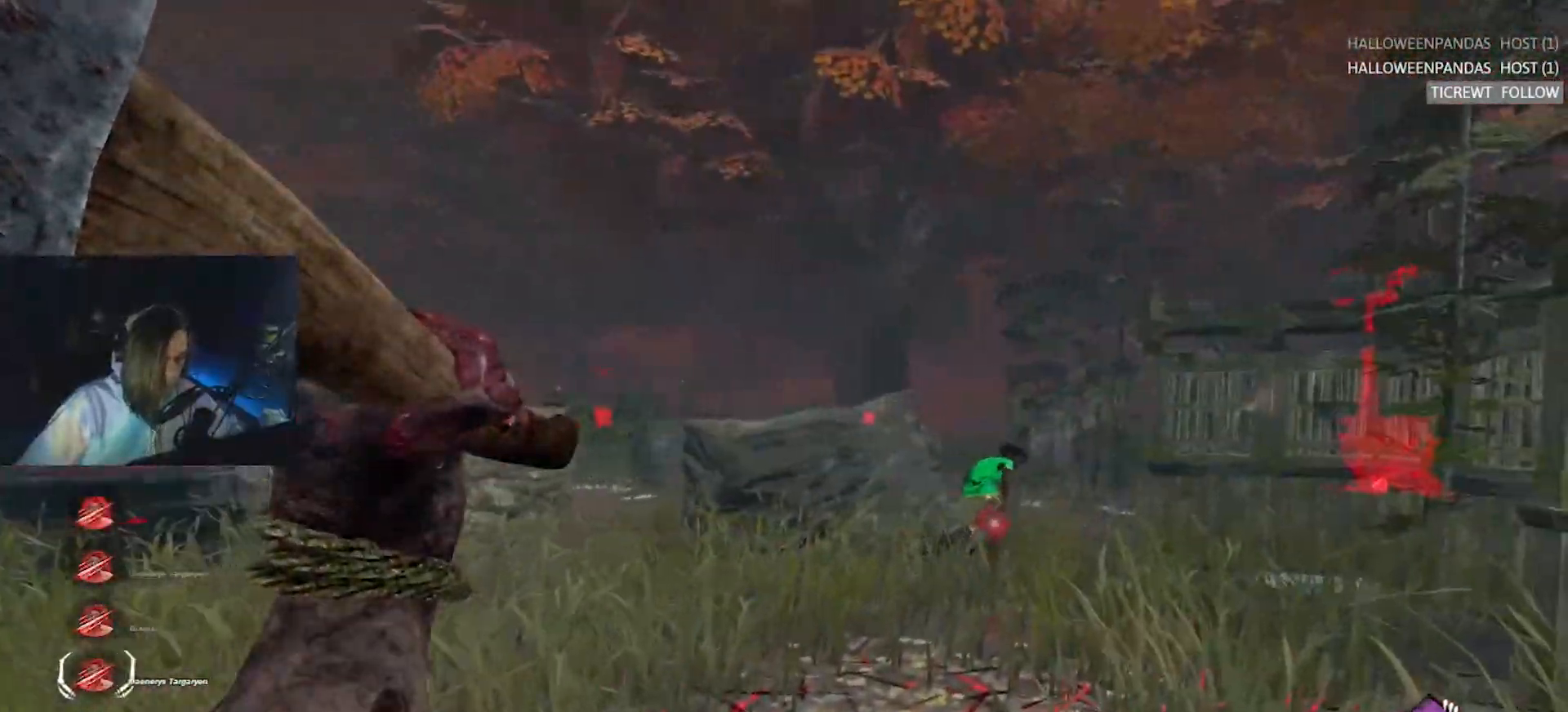
{"keys": ["w"], "events": [[233, "d", "up"], [283, "d", "down"], [283, "w", "up"], [317, "d", "up"], [367, "w", "down"], [417, "d", "down"], [467, "d", "up"]]}
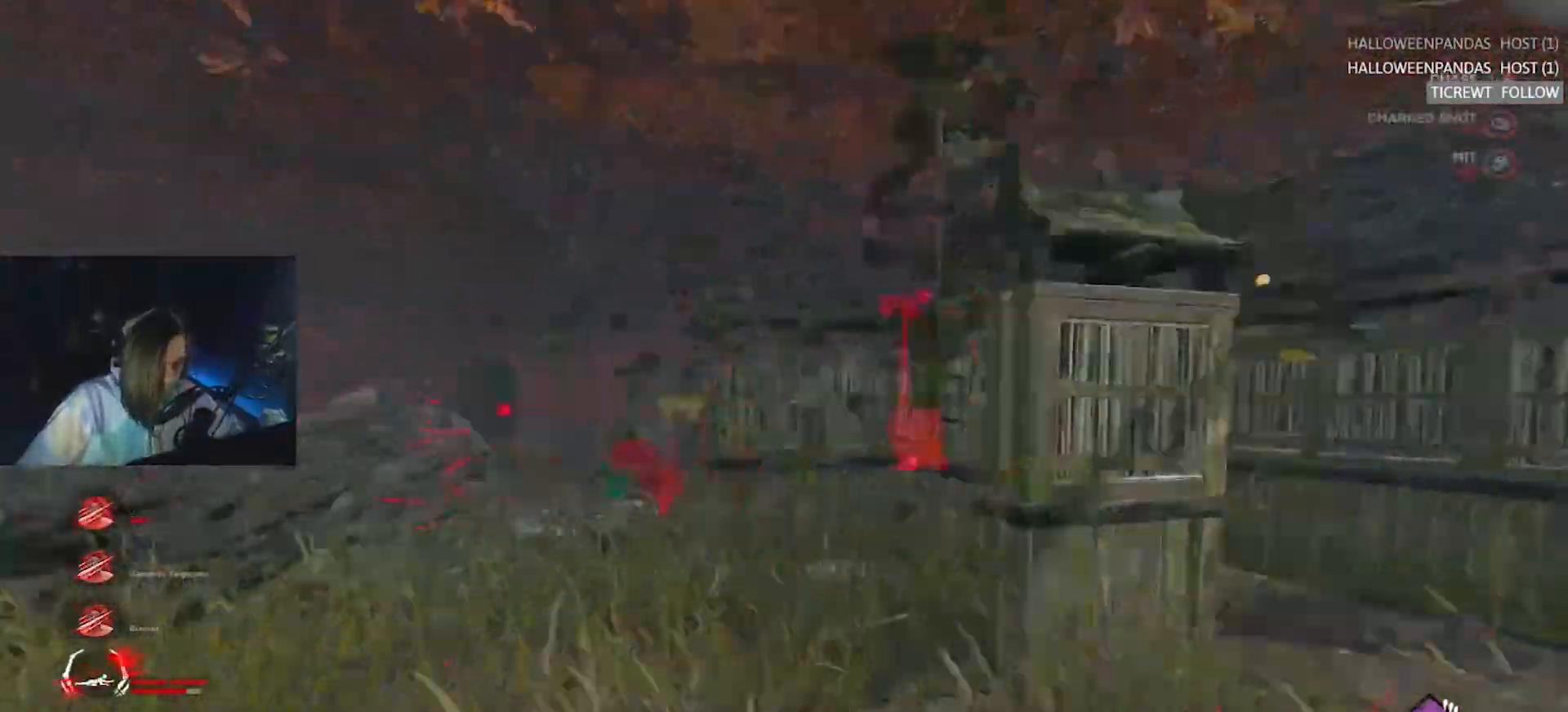
{"keys": ["w"], "events": [[50, "d", "down"], [50, "w", "up"], [250, "w", "down"], [433, "d", "up"]]}
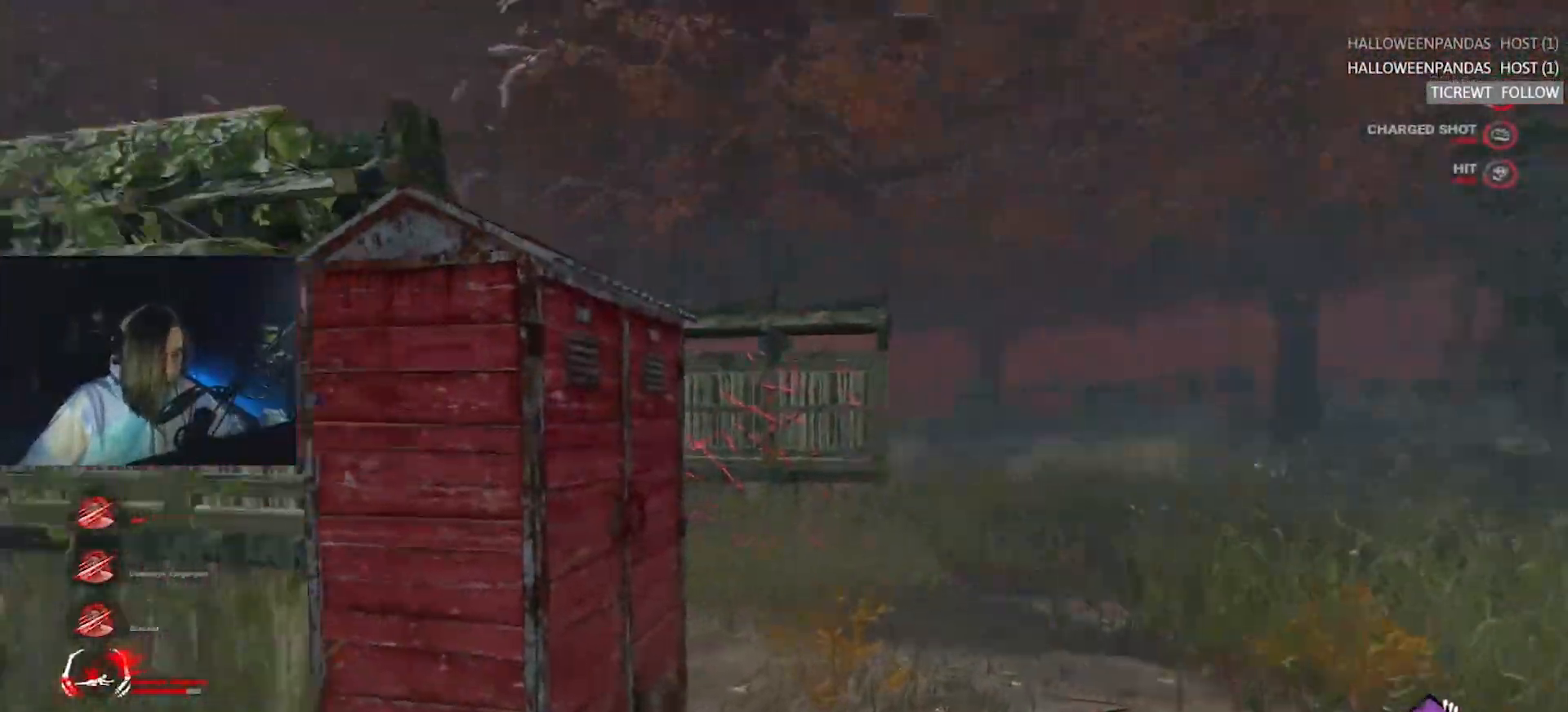
{"keys": ["d"], "events": [[67, "d", "down"], [317, "w", "up"]]}
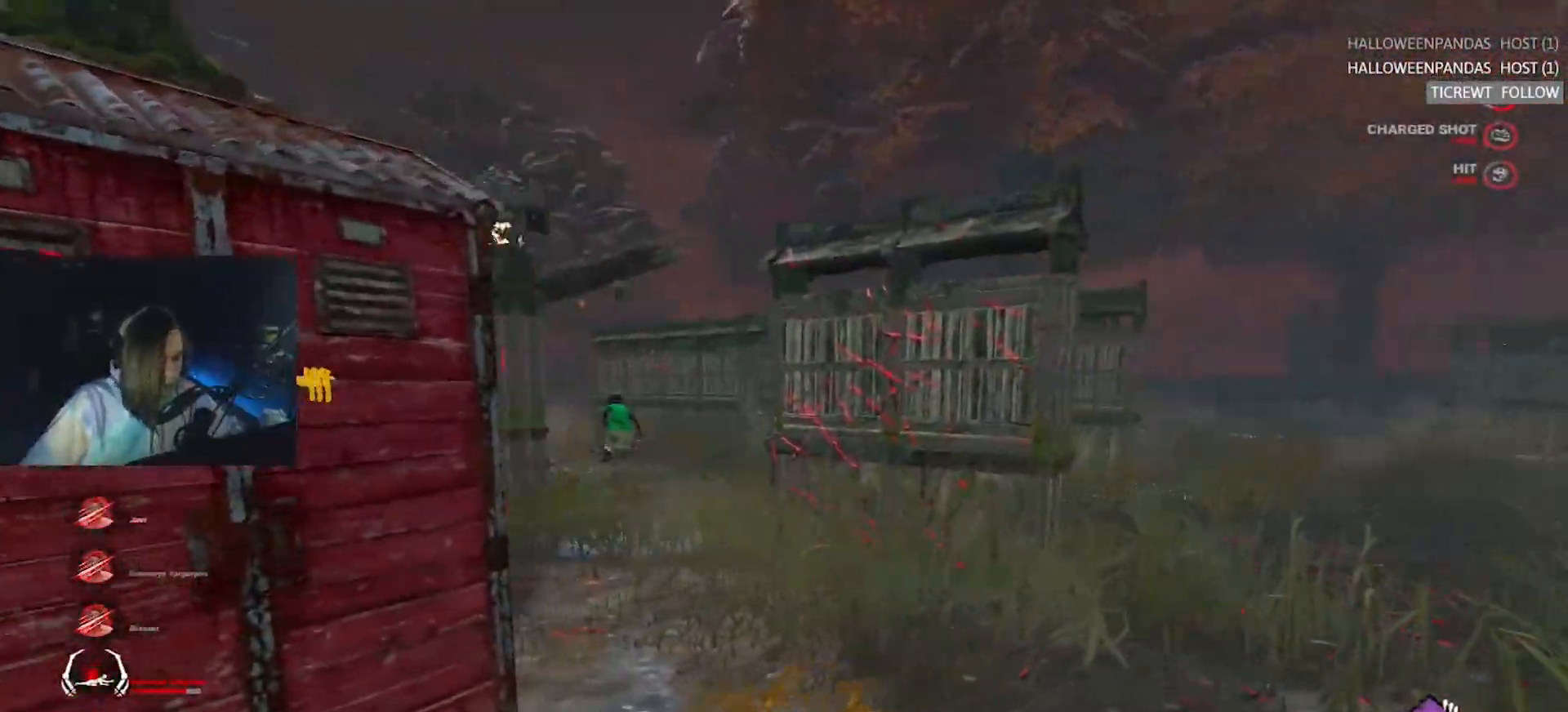
{"keys": ["a", "w"], "events": [[50, "w", "down"], [367, "a", "down"], [417, "d", "up"]]}
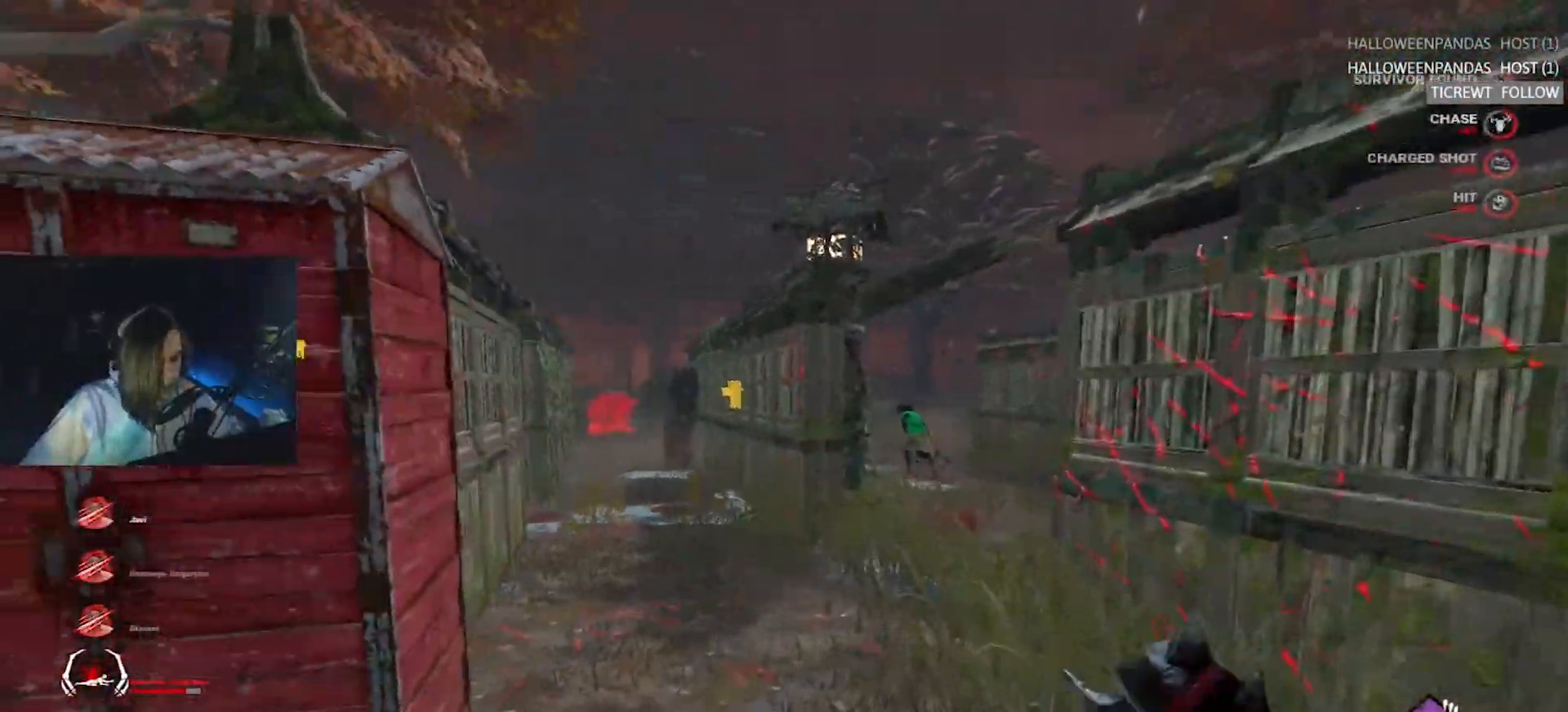
{"keys": ["space", "w"], "events": [[283, "space", "down"], [333, "space", "up"], [383, "space", "down"], [433, "space", "up"], [483, "a", "up"], [483, "space", "down"]]}
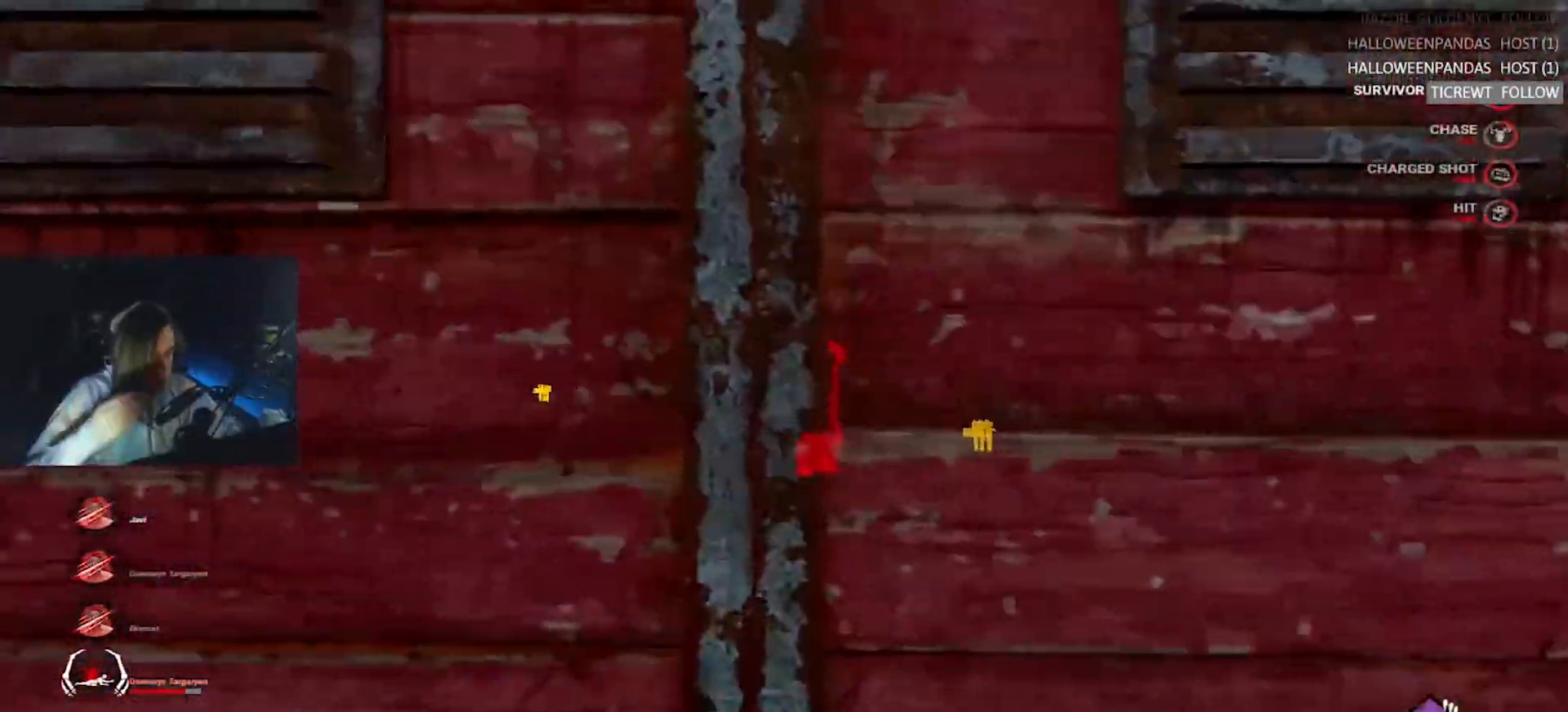
{"keys": ["w"], "events": [[67, "d", "down"], [67, "space", "up"], [117, "w", "up"], [183, "a", "down"], [183, "d", "up"], [217, "w", "down"], [450, "a", "up"]]}
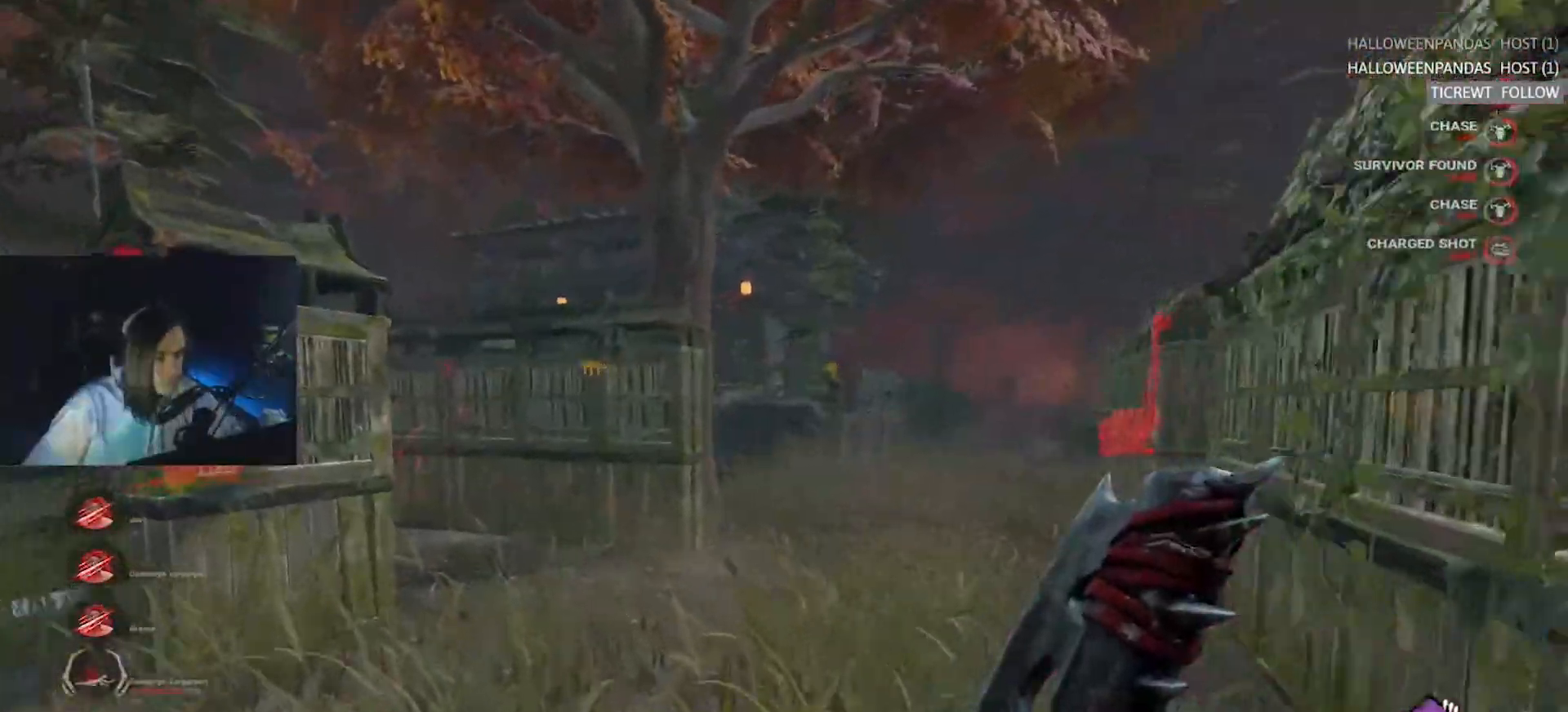
{"keys": ["d", "w"], "events": [[83, "d", "down"], [133, "d", "up"], [367, "d", "down"]]}
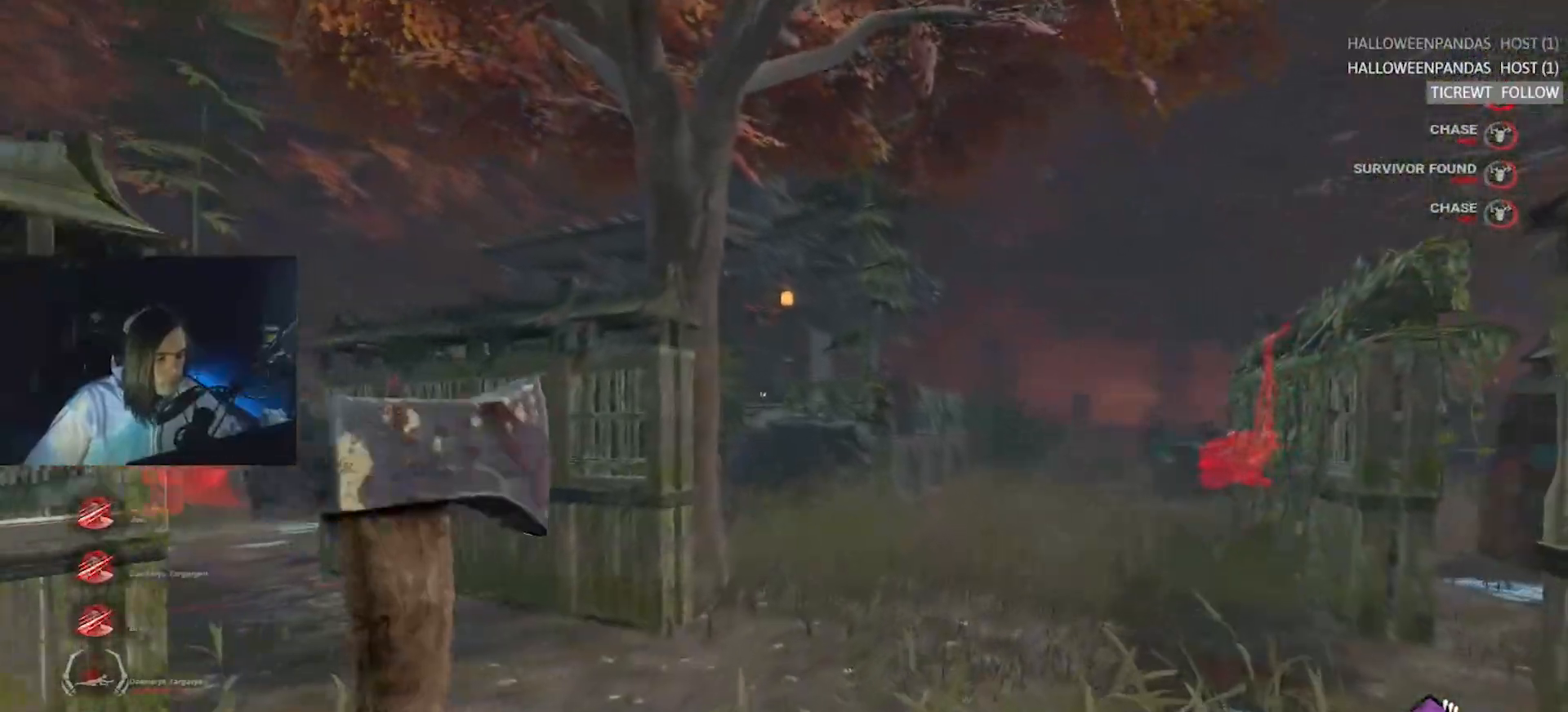
{"keys": ["d", "w"], "events": []}
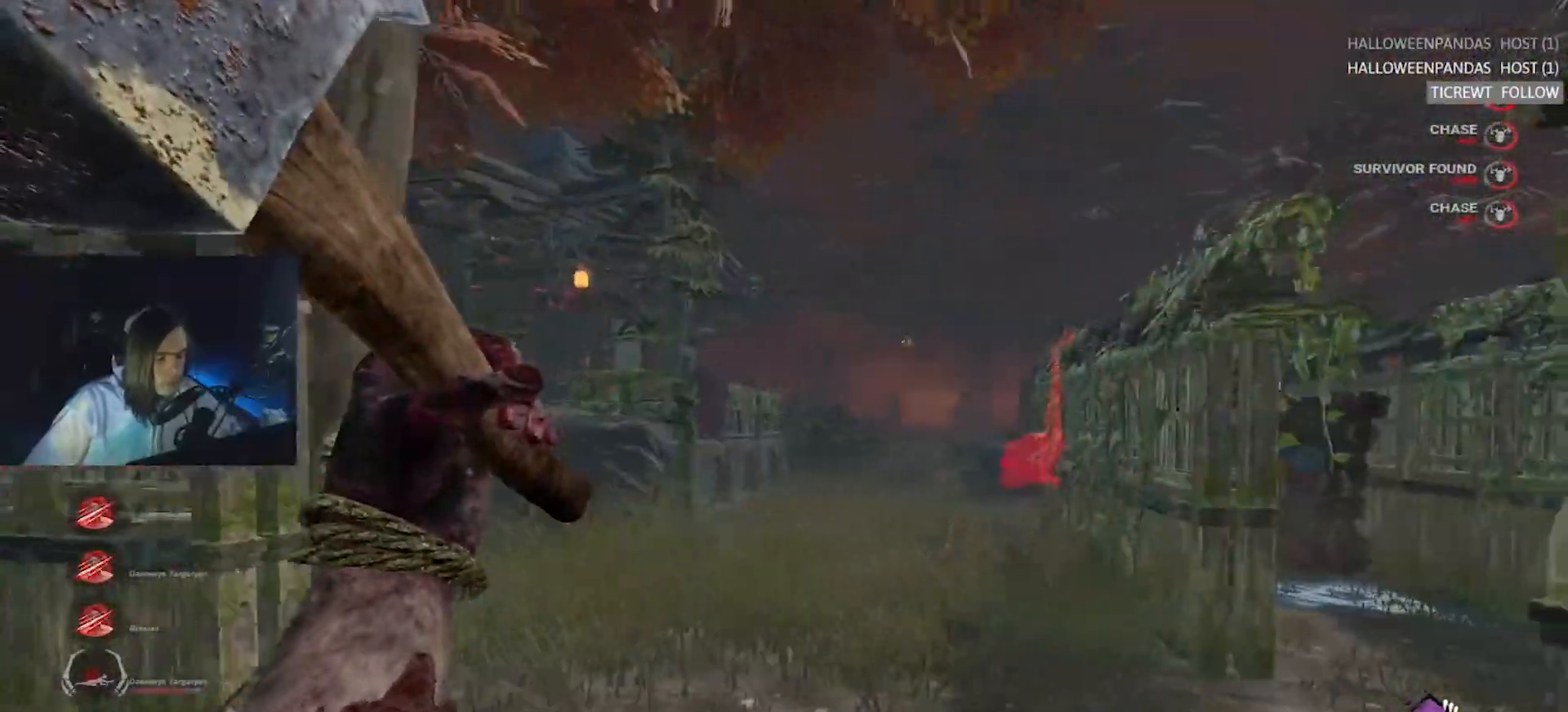
{"keys": ["w"], "events": [[33, "d", "up"], [350, "d", "down"], [500, "d", "up"]]}
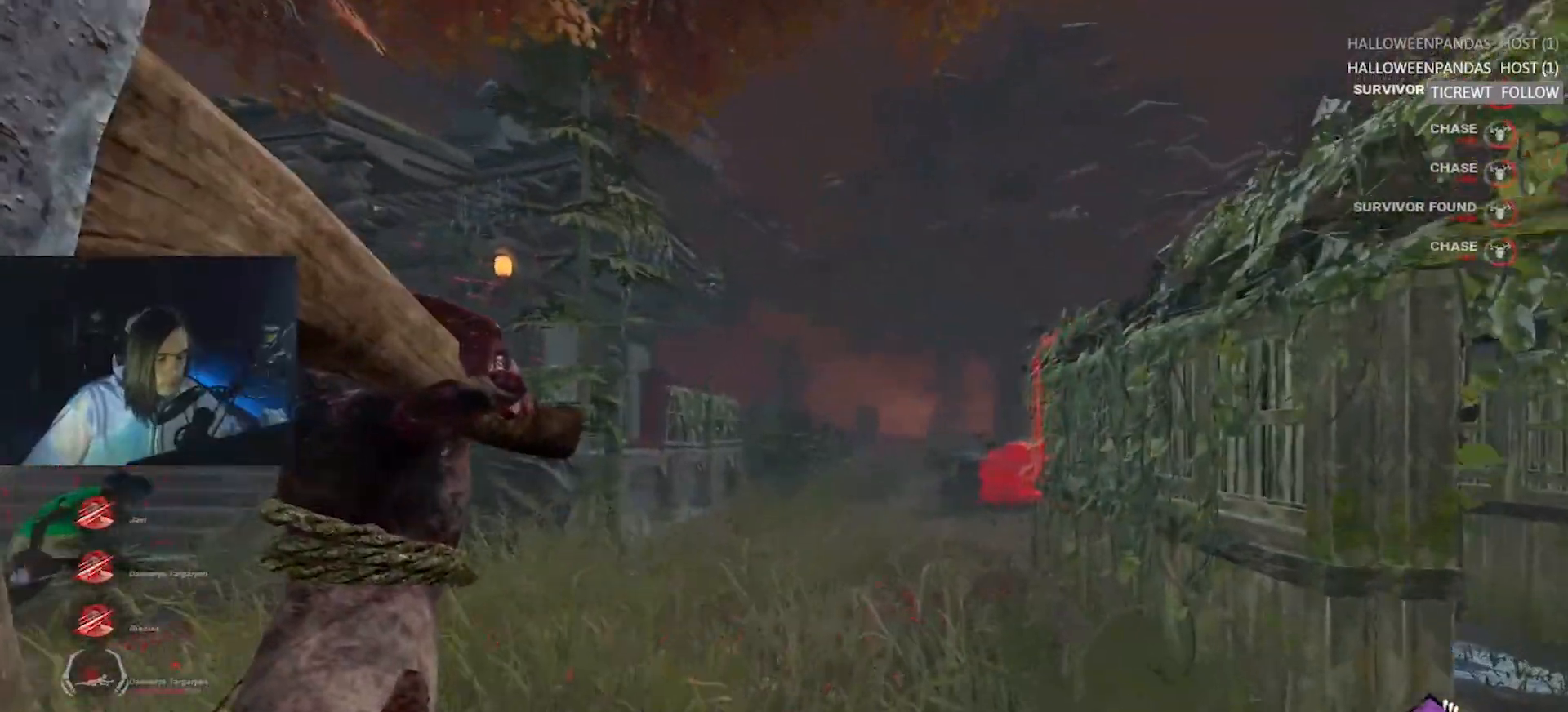
{"keys": ["w"], "events": [[83, "d", "down"], [417, "d", "up"]]}
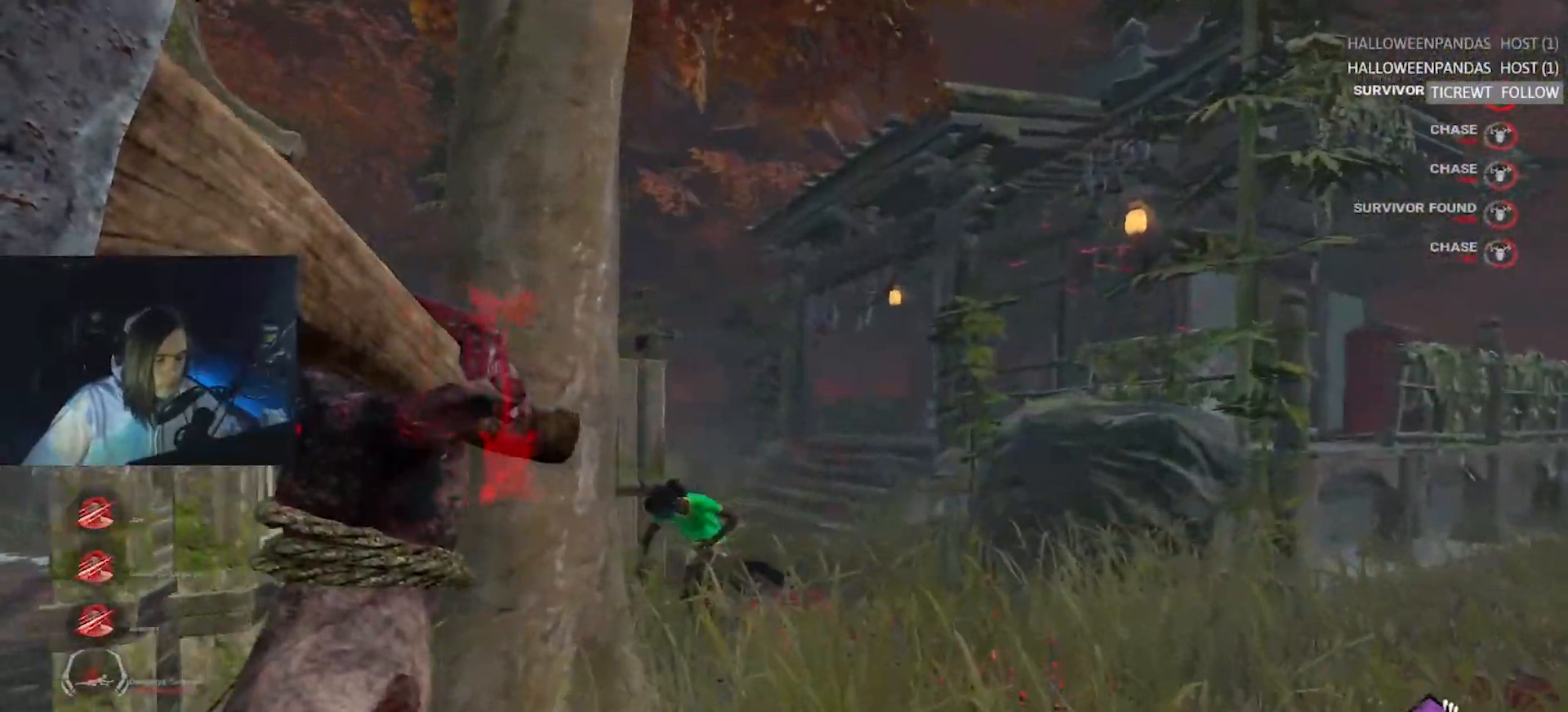
{"keys": ["d", "w"], "events": [[17, "d", "down"], [300, "a", "down"], [300, "d", "up"], [383, "a", "up"], [383, "d", "down"]]}
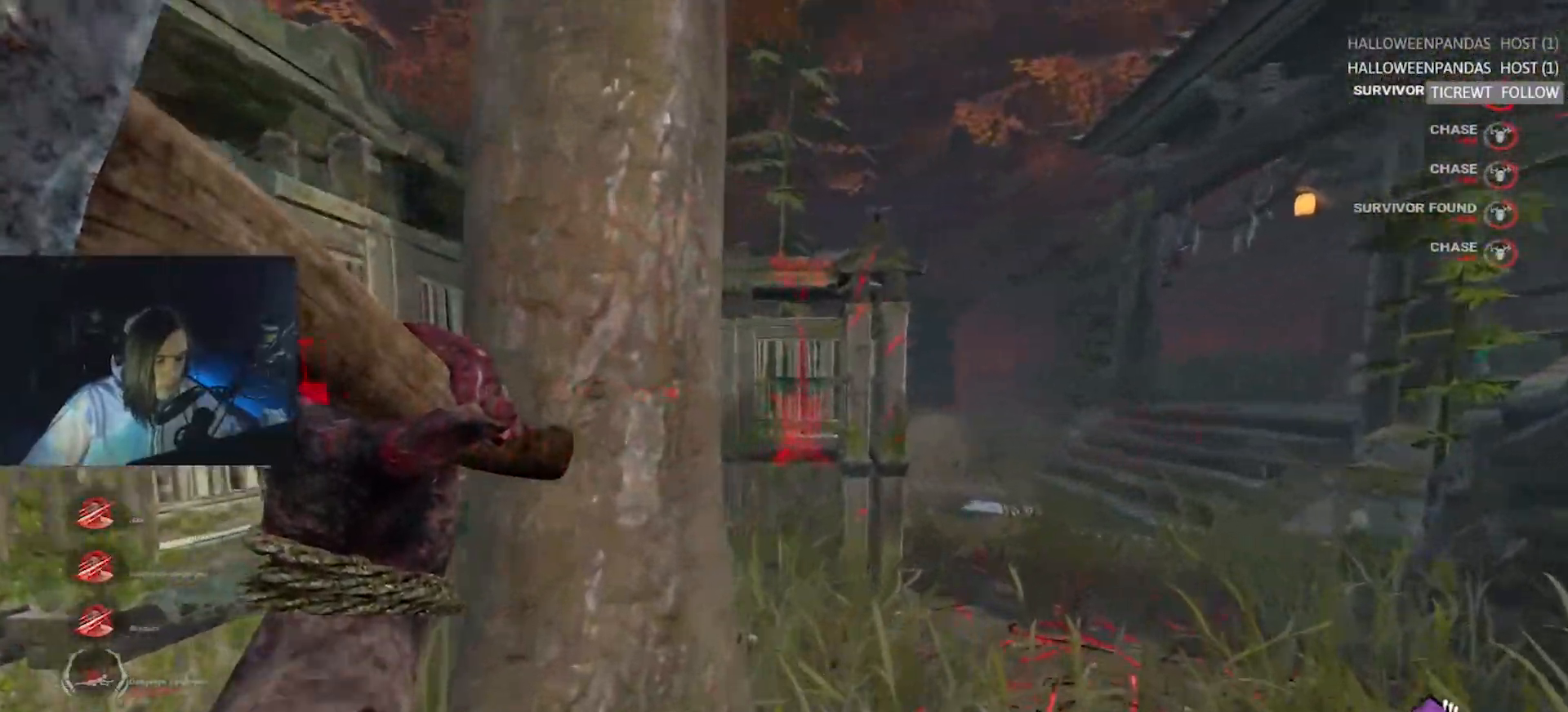
{"keys": ["d", "w"], "events": []}
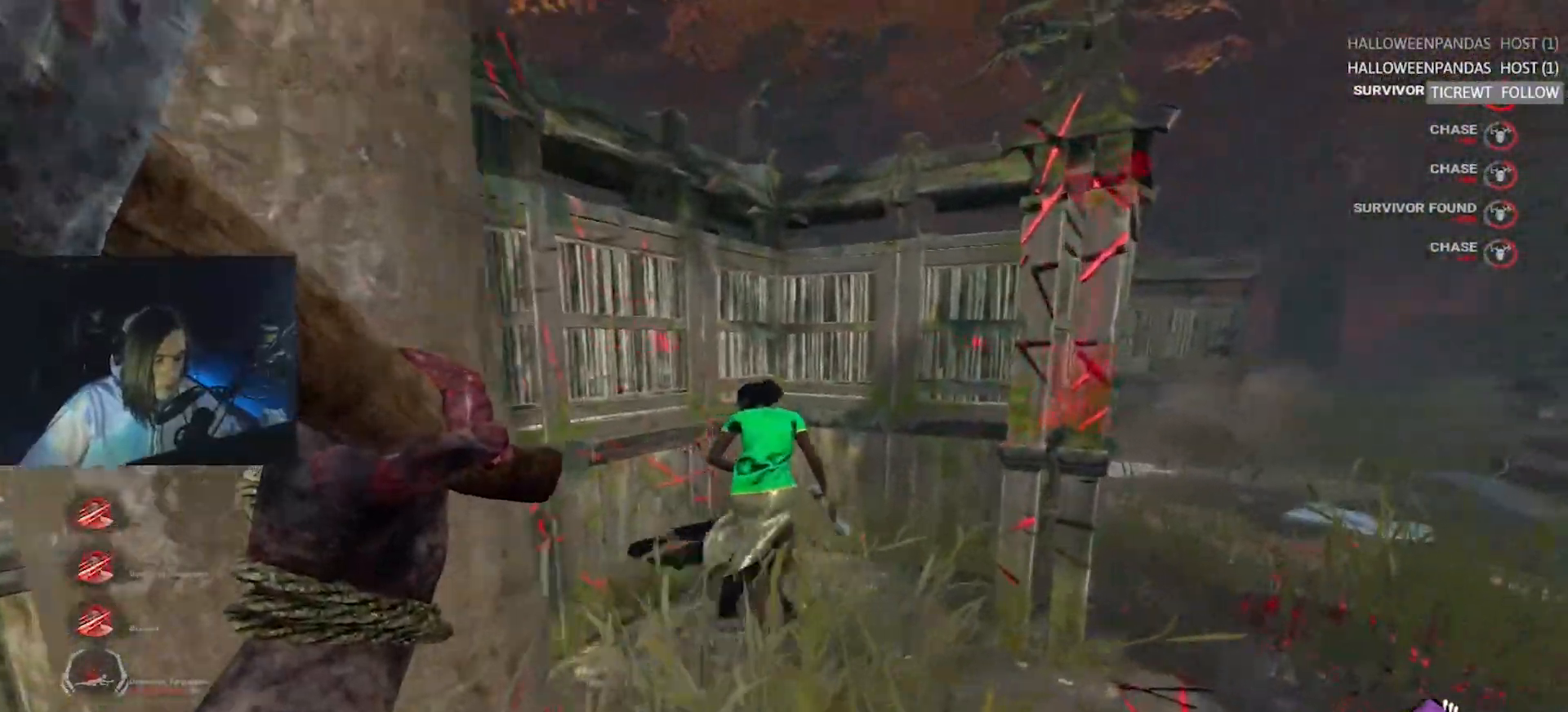
{"keys": ["d", "s"], "events": [[83, "d", "up"], [183, "w", "up"], [283, "s", "down"], [467, "d", "down"]]}
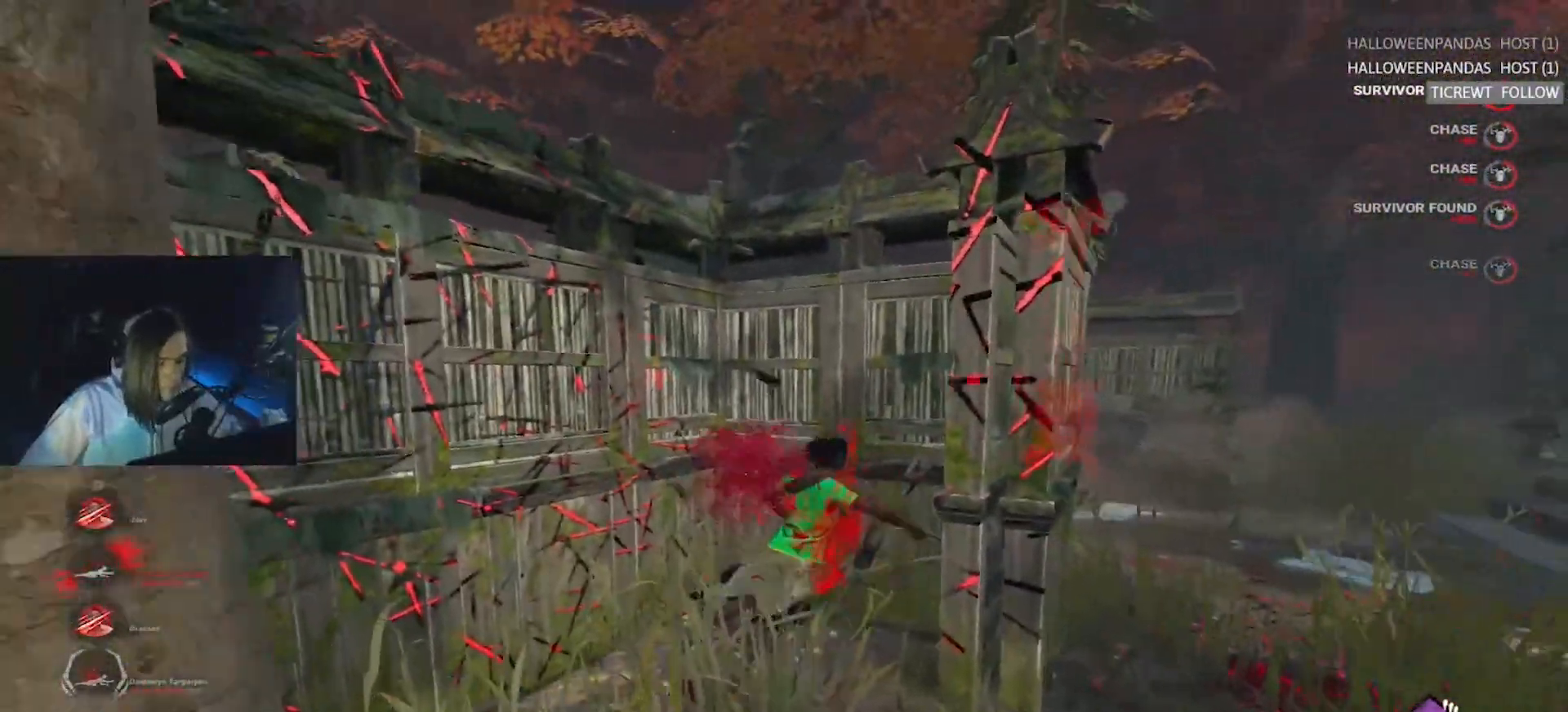
{"keys": ["w"], "events": [[17, "s", "up"], [200, "w", "down"], [250, "d", "up"], [300, "a", "down"], [433, "a", "up"]]}
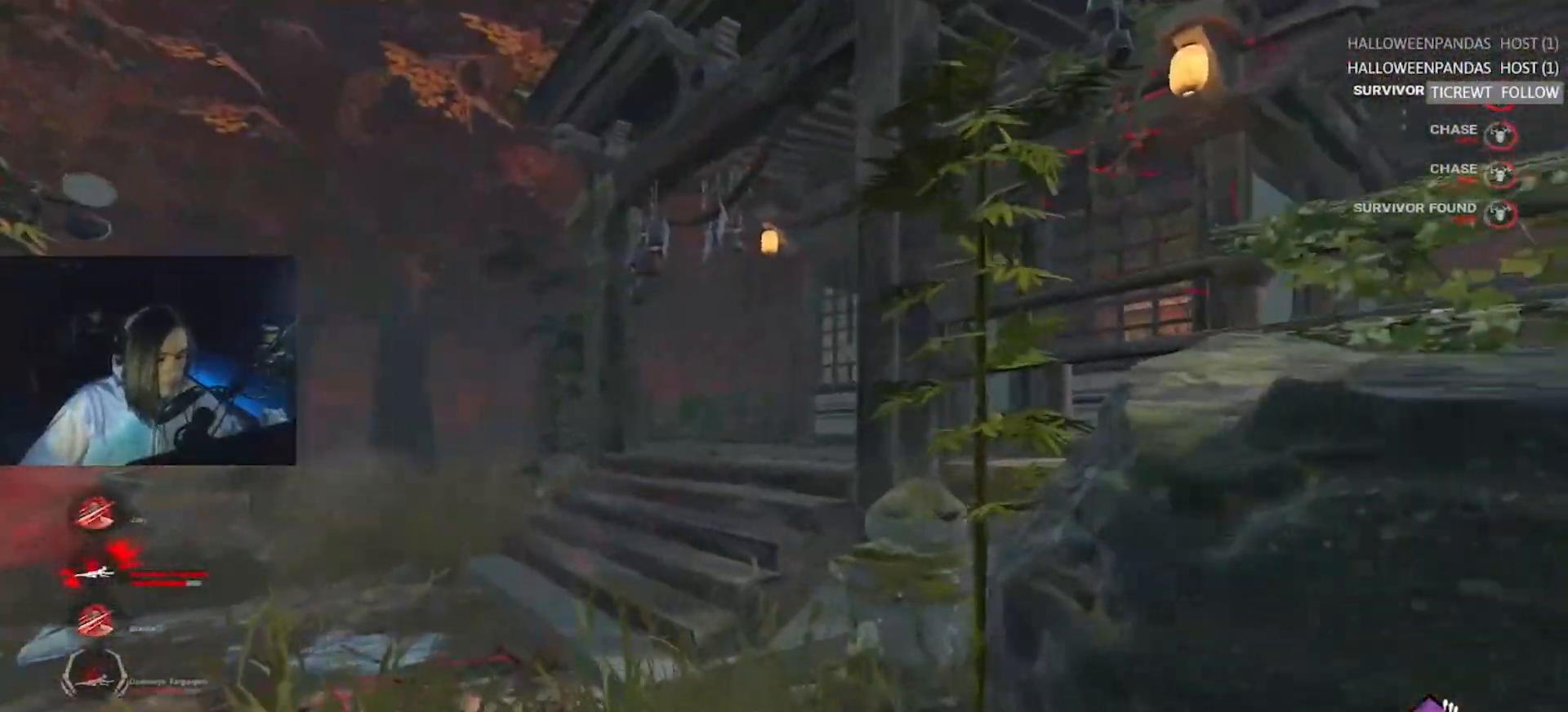
{"keys": ["w"], "events": [[83, "a", "down"], [217, "a", "up"], [317, "a", "down"], [450, "a", "up"]]}
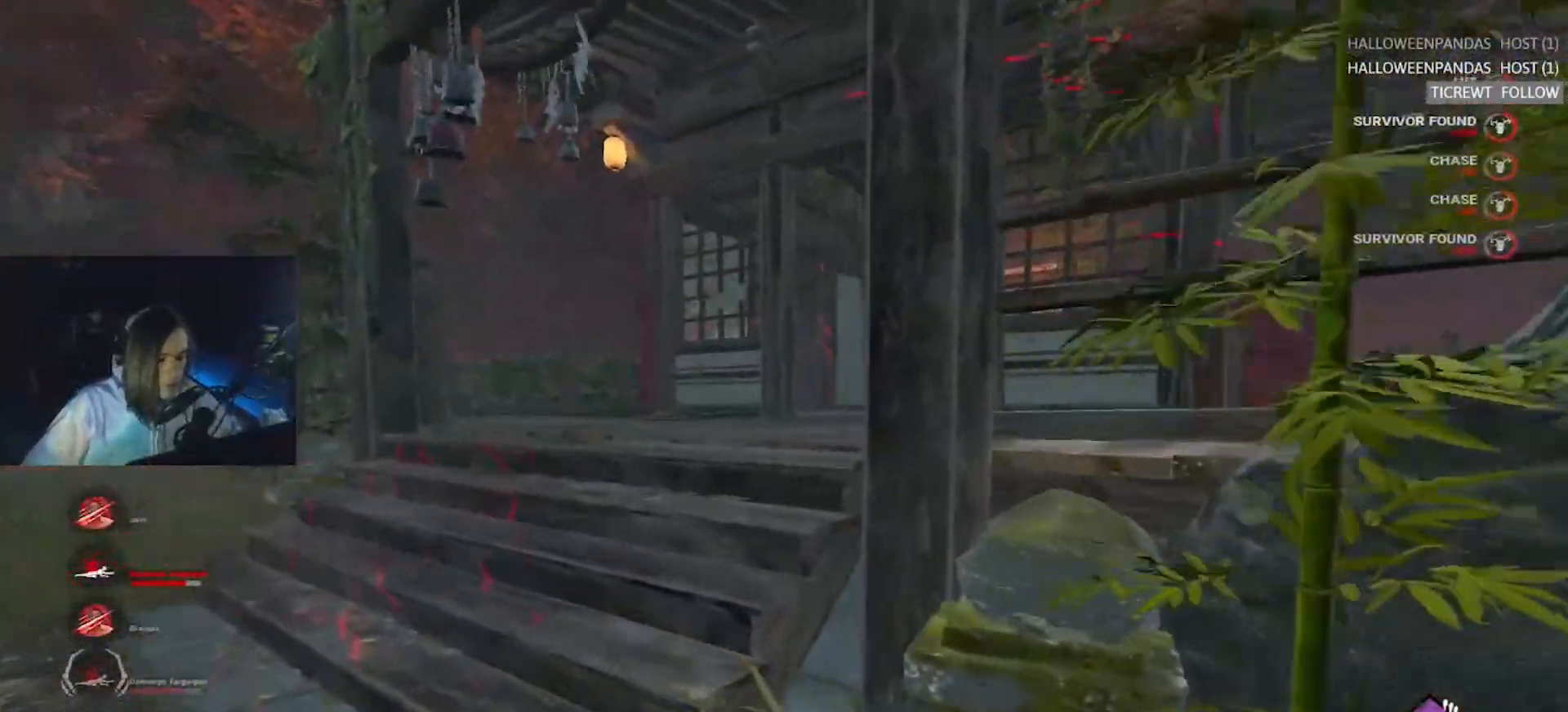
{"keys": ["a", "w"], "events": [[83, "a", "down"], [283, "a", "up"], [383, "a", "down"]]}
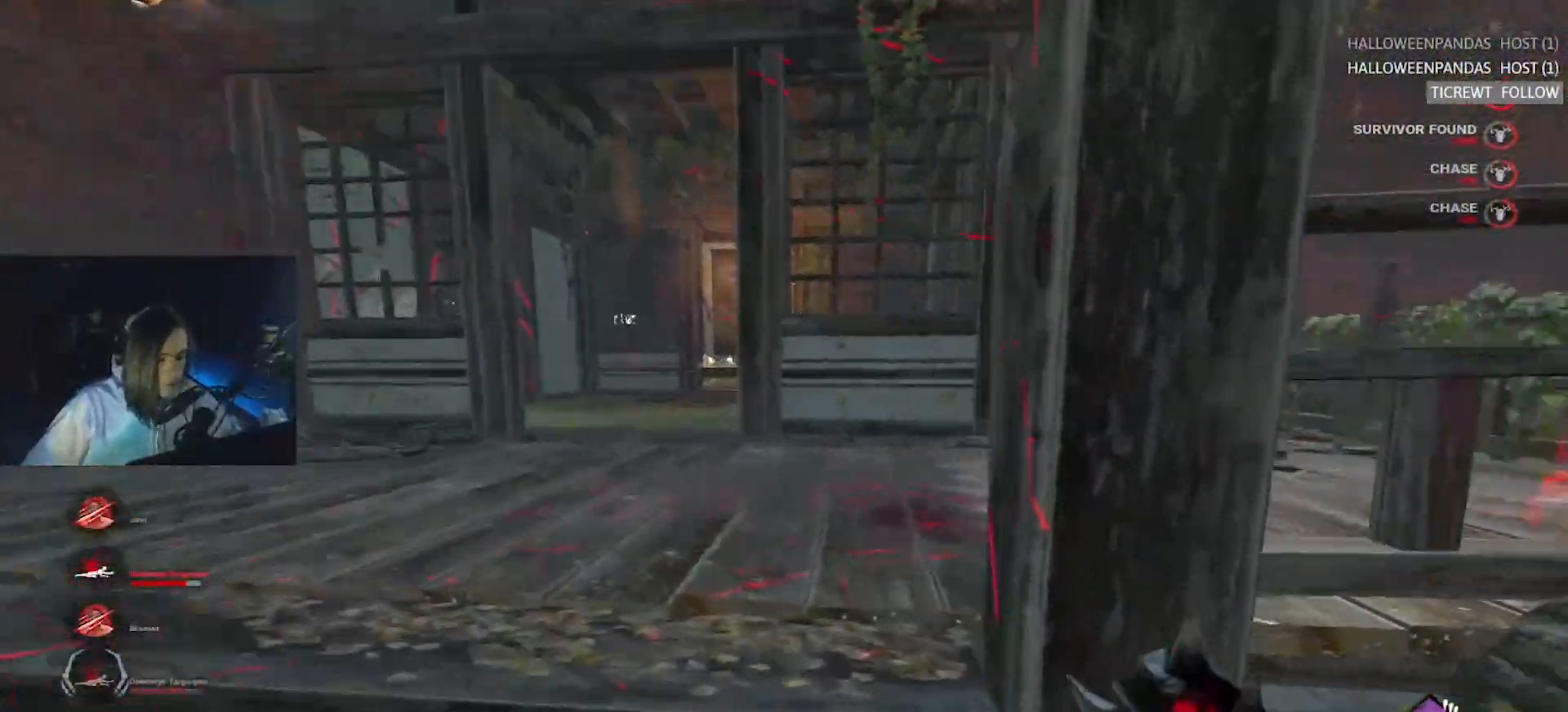
{"keys": ["w"], "events": [[433, "a", "up"]]}
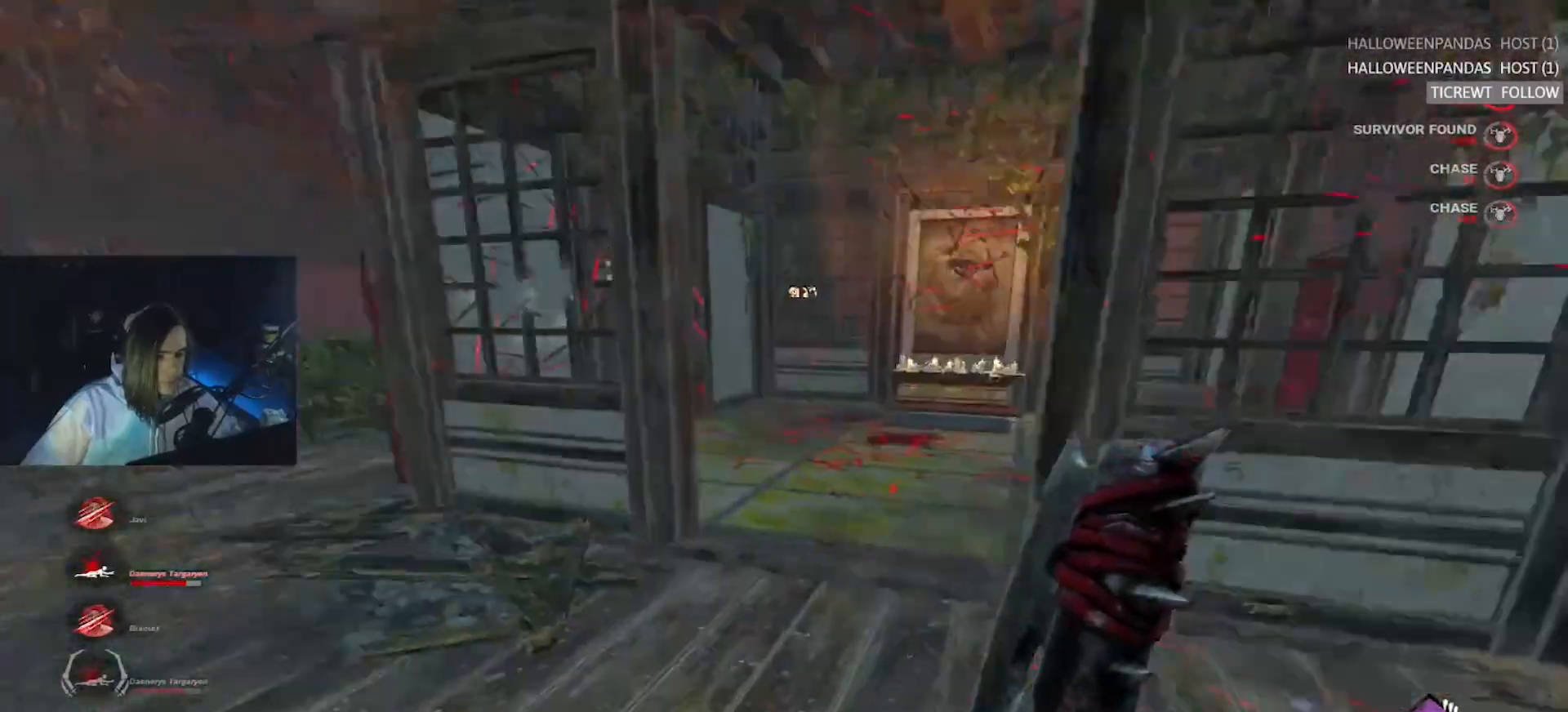
{"keys": ["d", "w"], "events": [[117, "d", "down"], [317, "d", "up"], [500, "d", "down"]]}
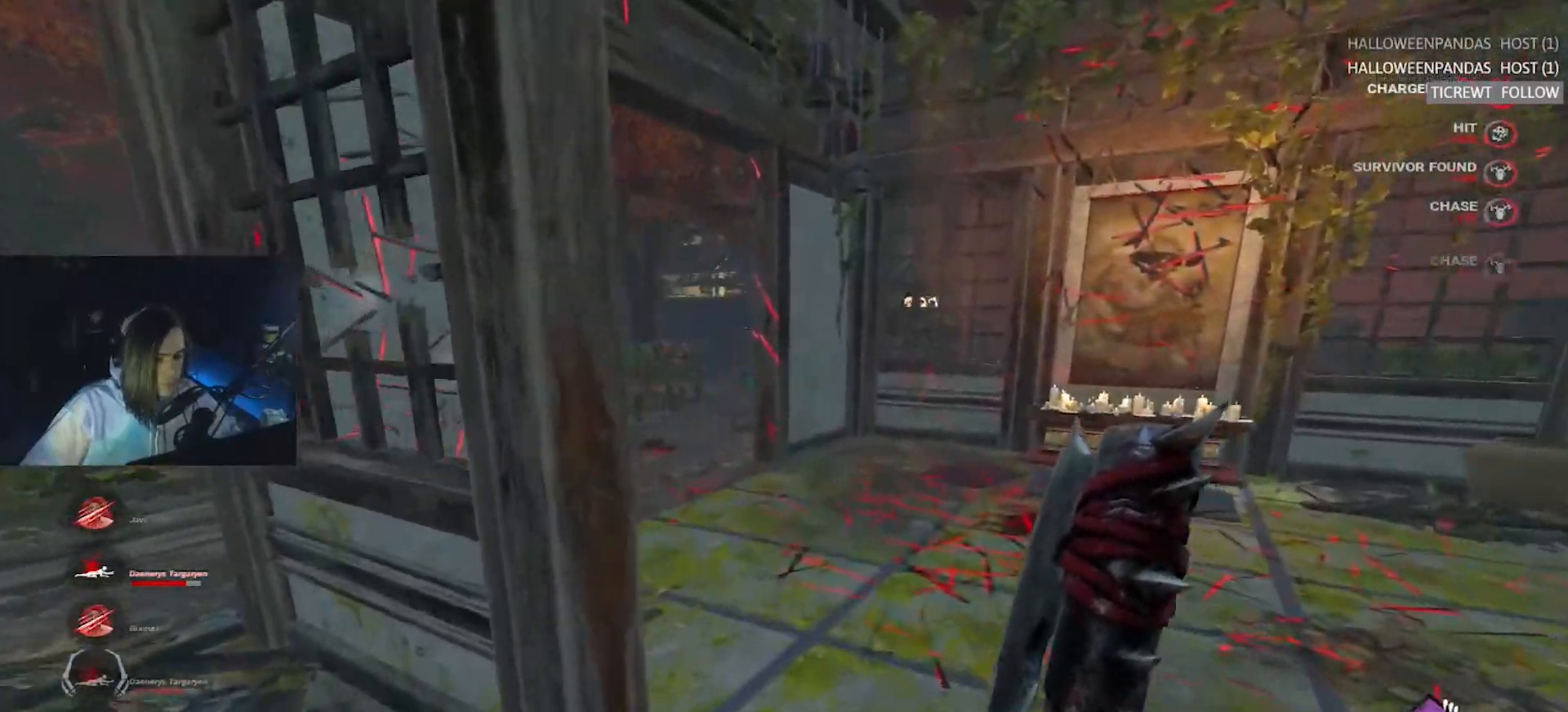
{"keys": ["w"], "events": [[100, "d", "up"]]}